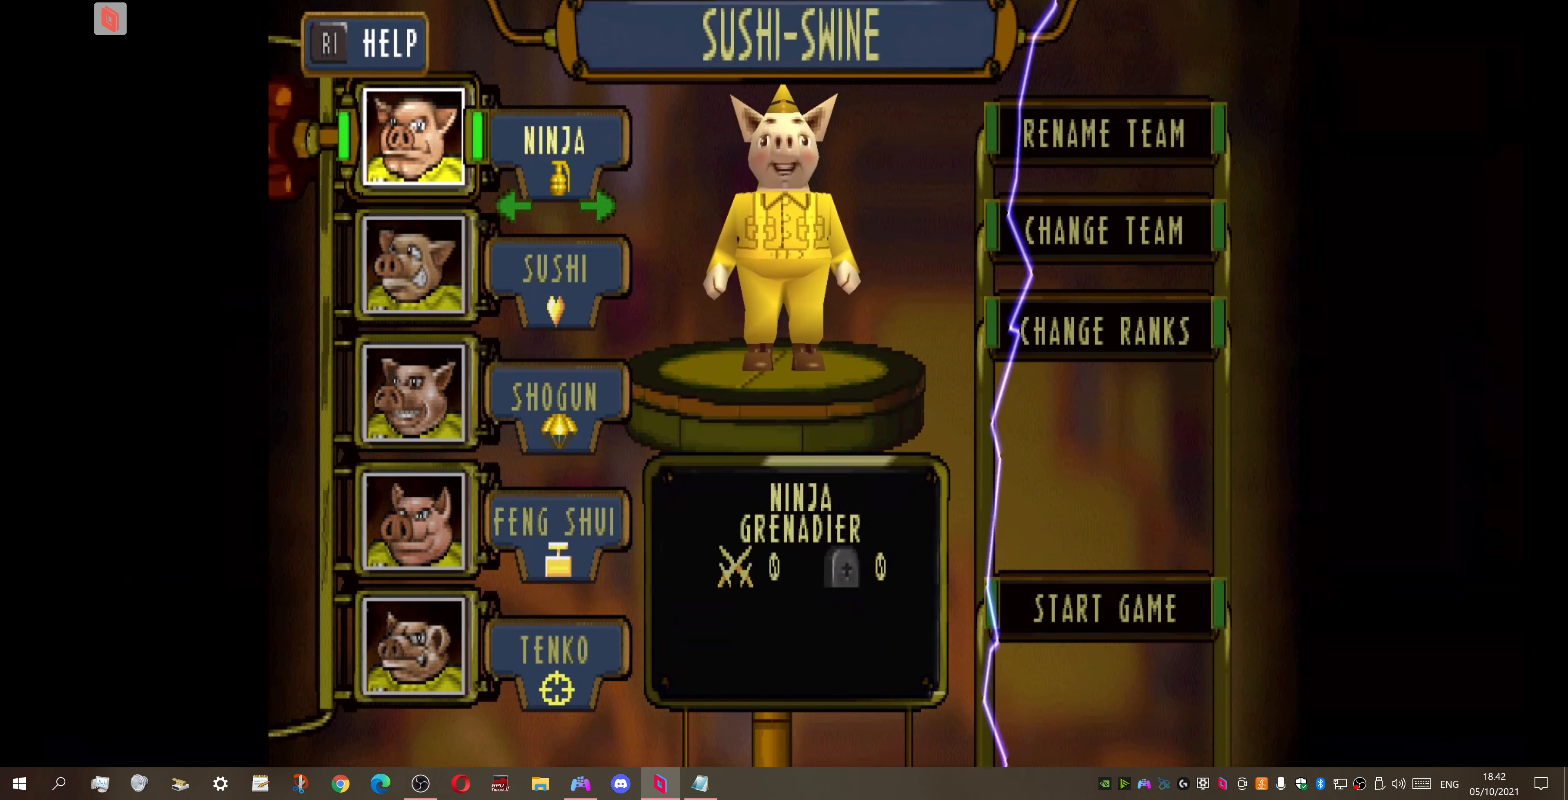
Gameplay with a controller (PlayStation layout); each line is a JSON object with the inputs held at the frame after it. "events" lists button and stick changes between this image and that frame as [ms after this image, input, new state], when the widget could be followed in between. Not read: left_stick.
{"buttons": [], "right_stick": "center", "events": [[34, "DPAD_DOWN", "down"], [167, "DPAD_DOWN", "up"]]}
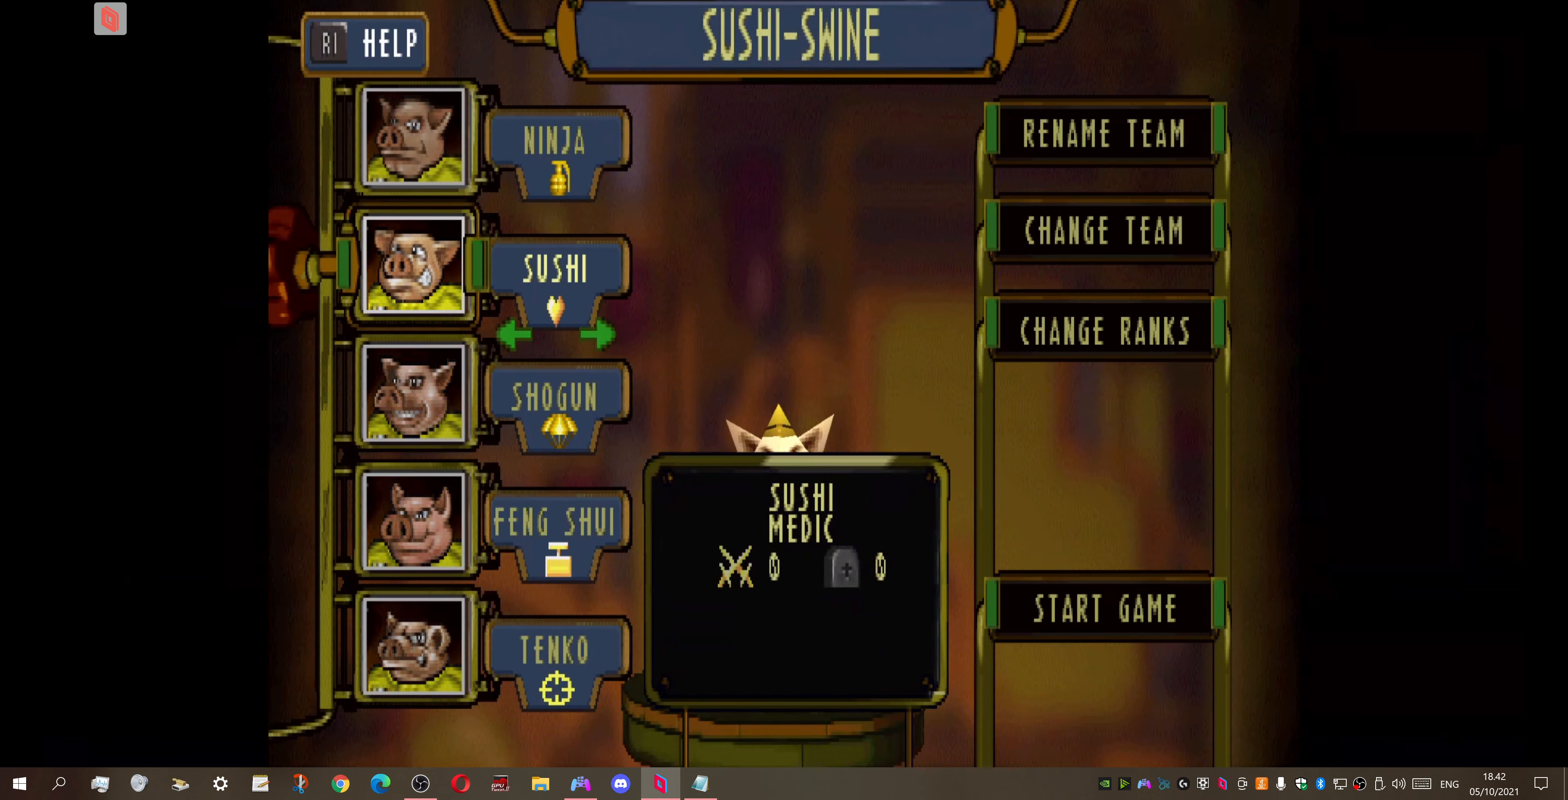
{"buttons": [], "right_stick": "center", "events": []}
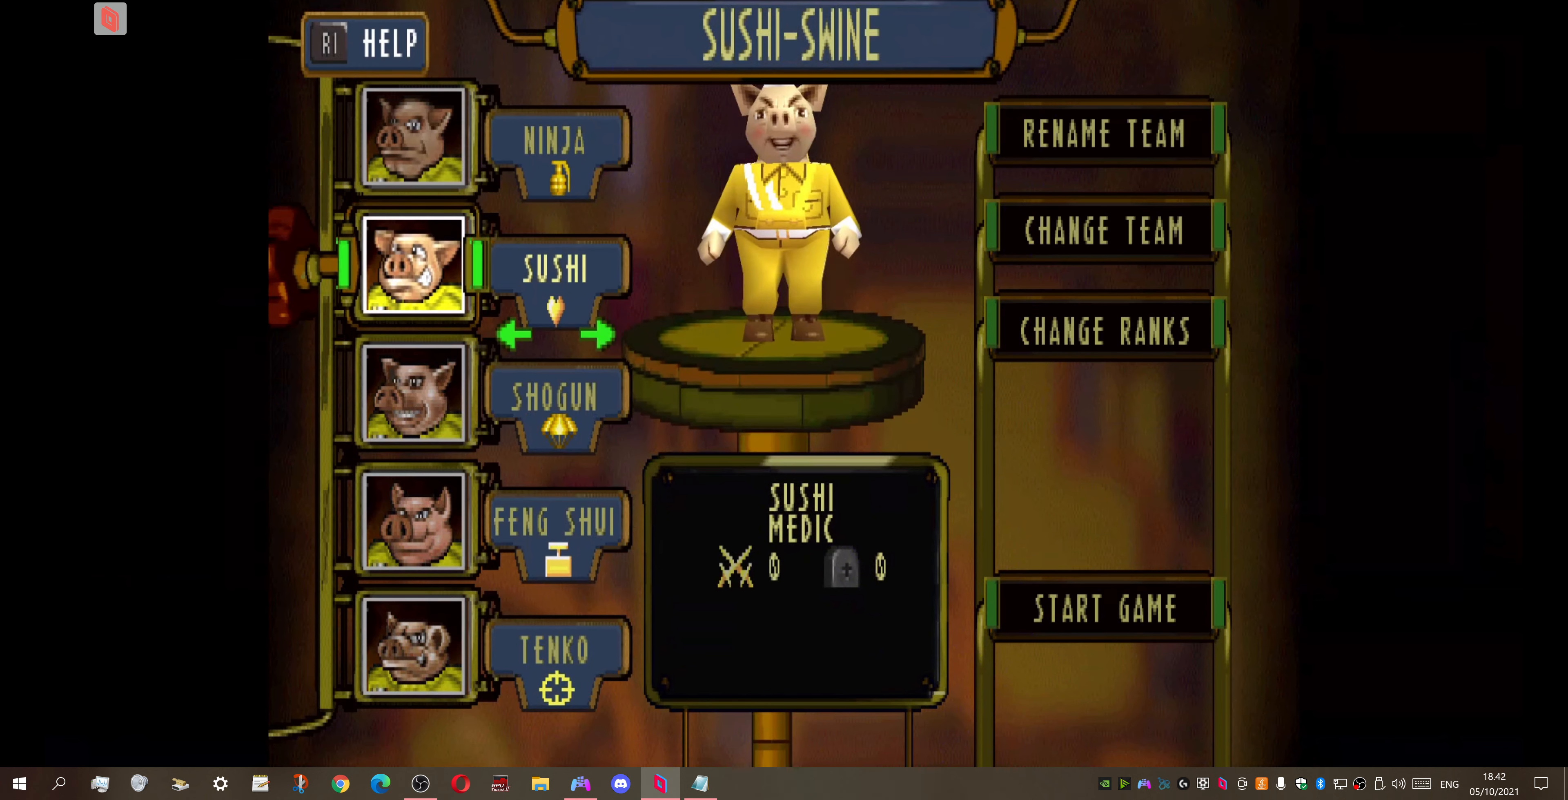
{"buttons": [], "right_stick": "center", "events": []}
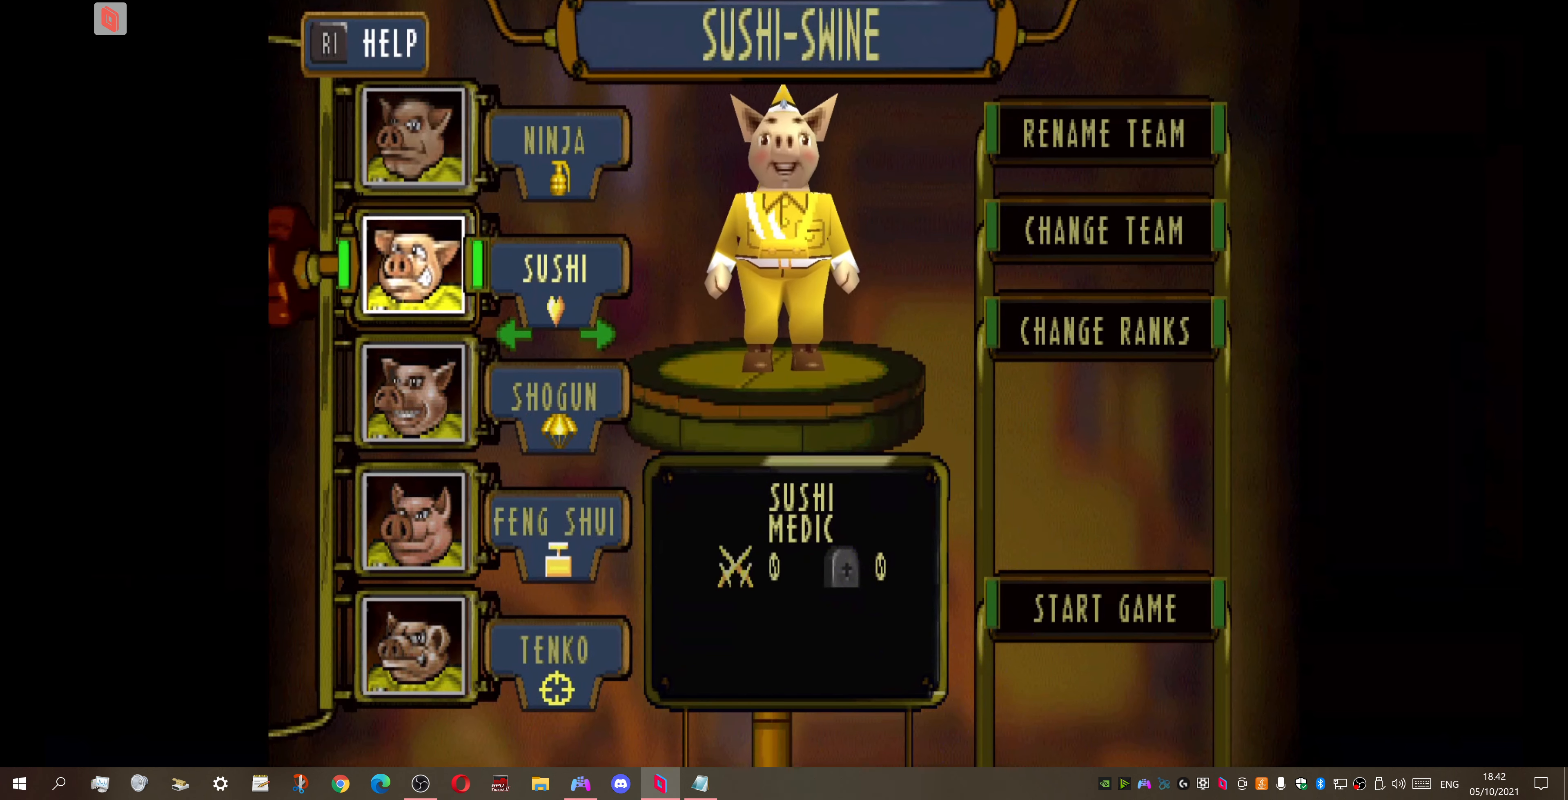
{"buttons": [], "right_stick": "center", "events": []}
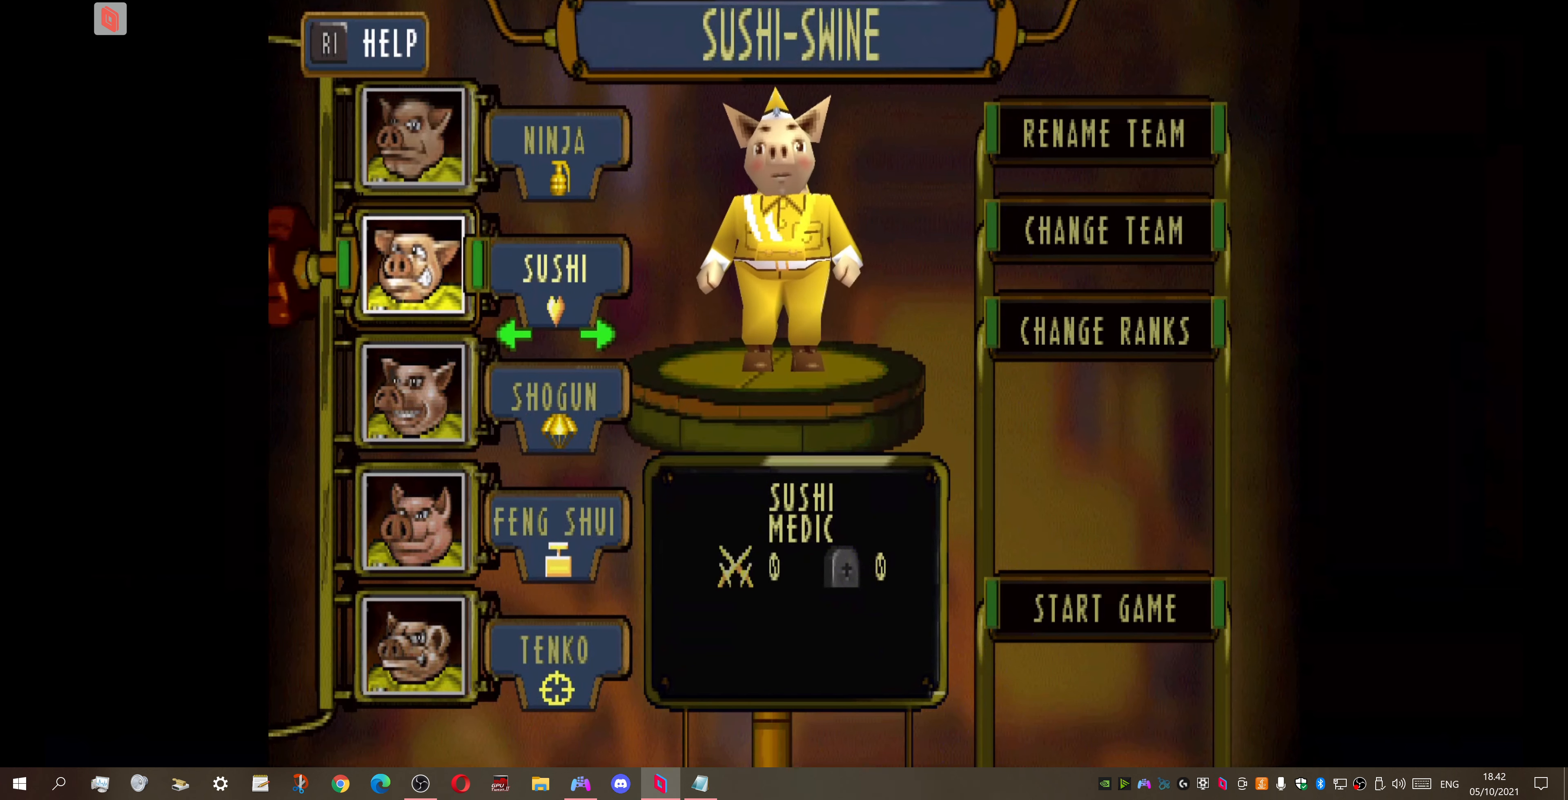
{"buttons": [], "right_stick": "center", "events": []}
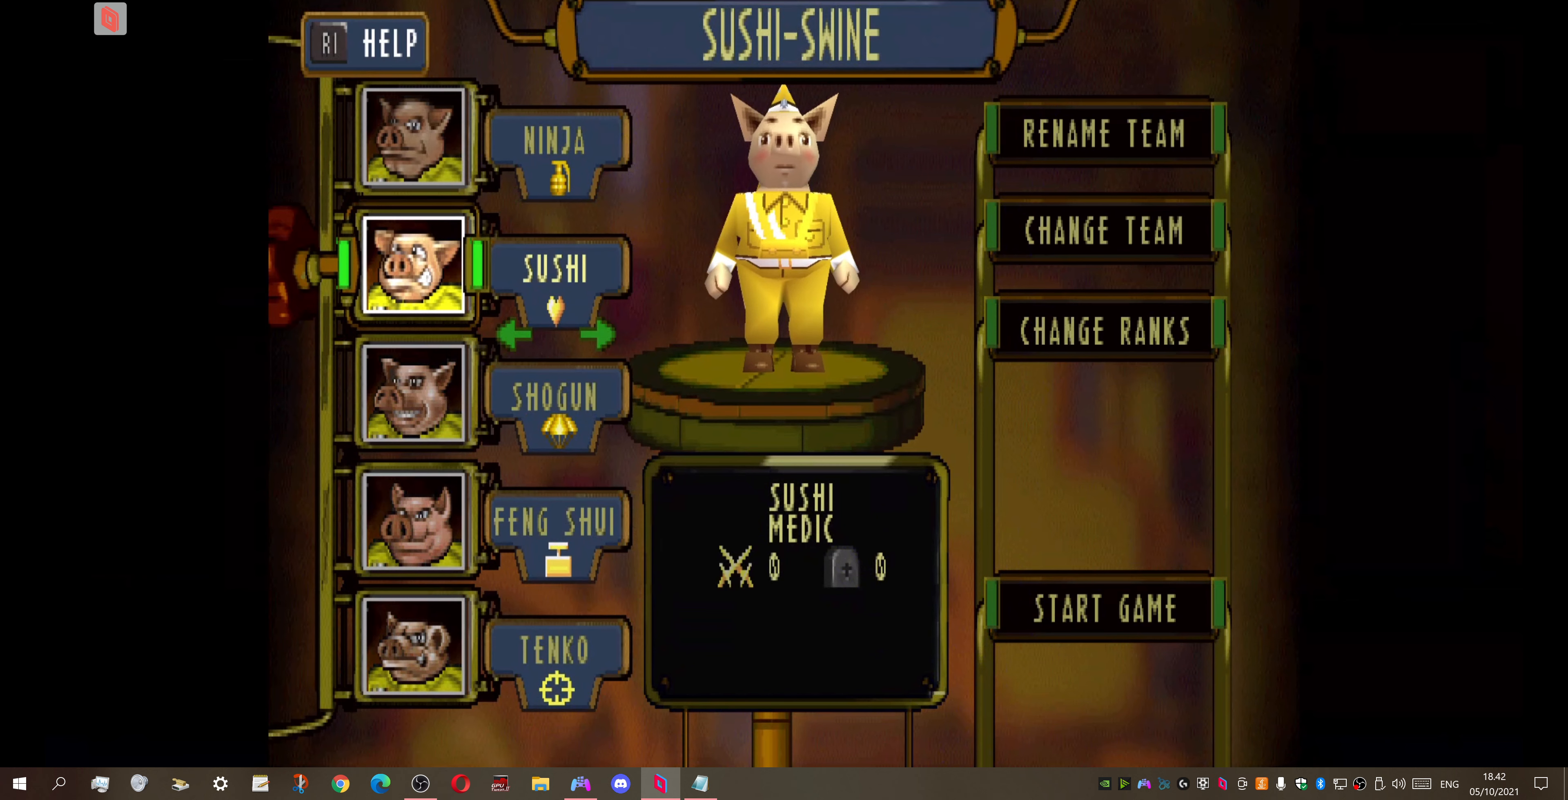
{"buttons": [], "right_stick": "center", "events": []}
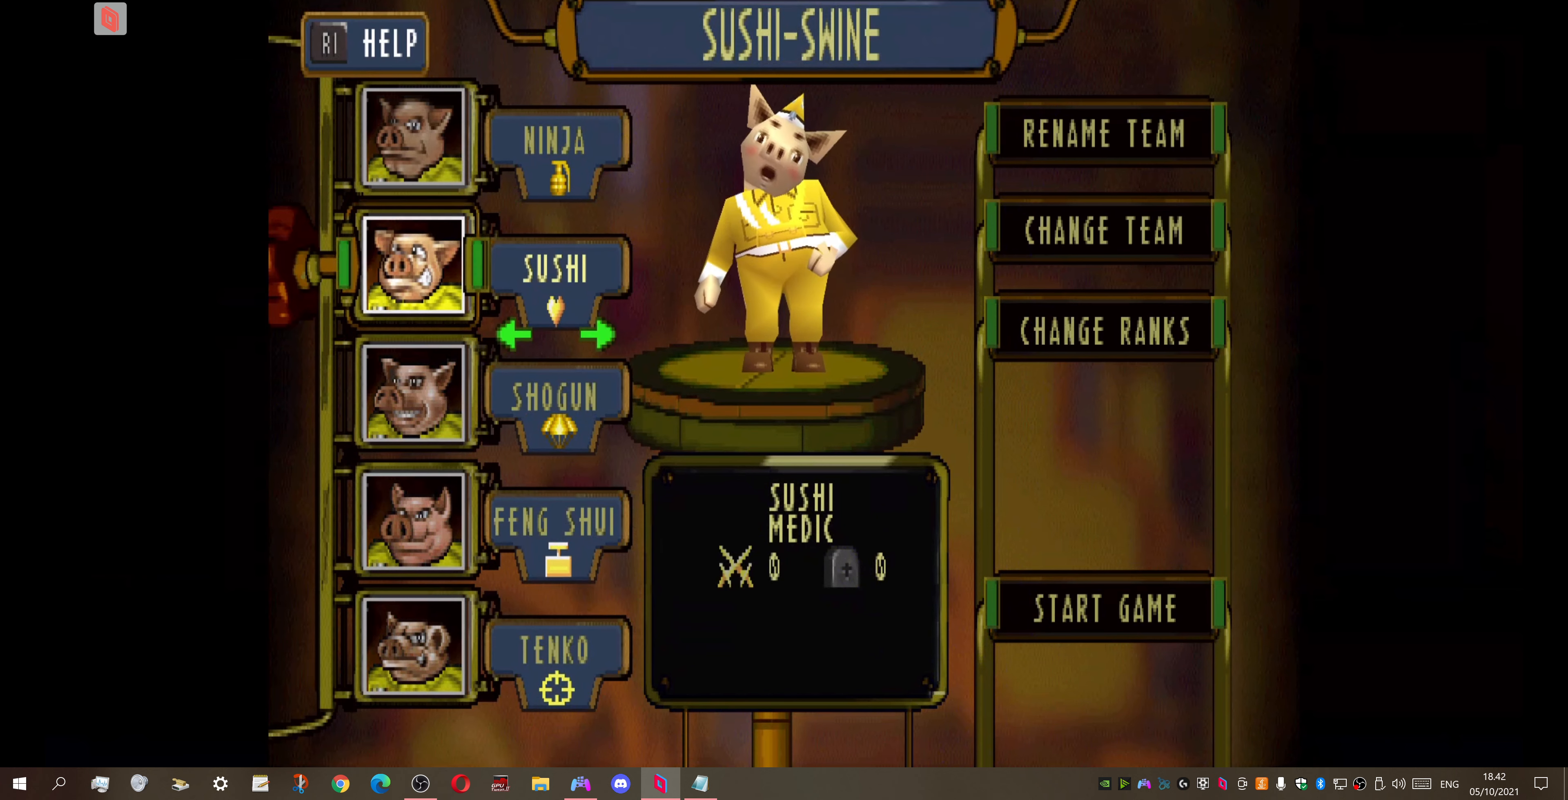
{"buttons": [], "right_stick": "center", "events": []}
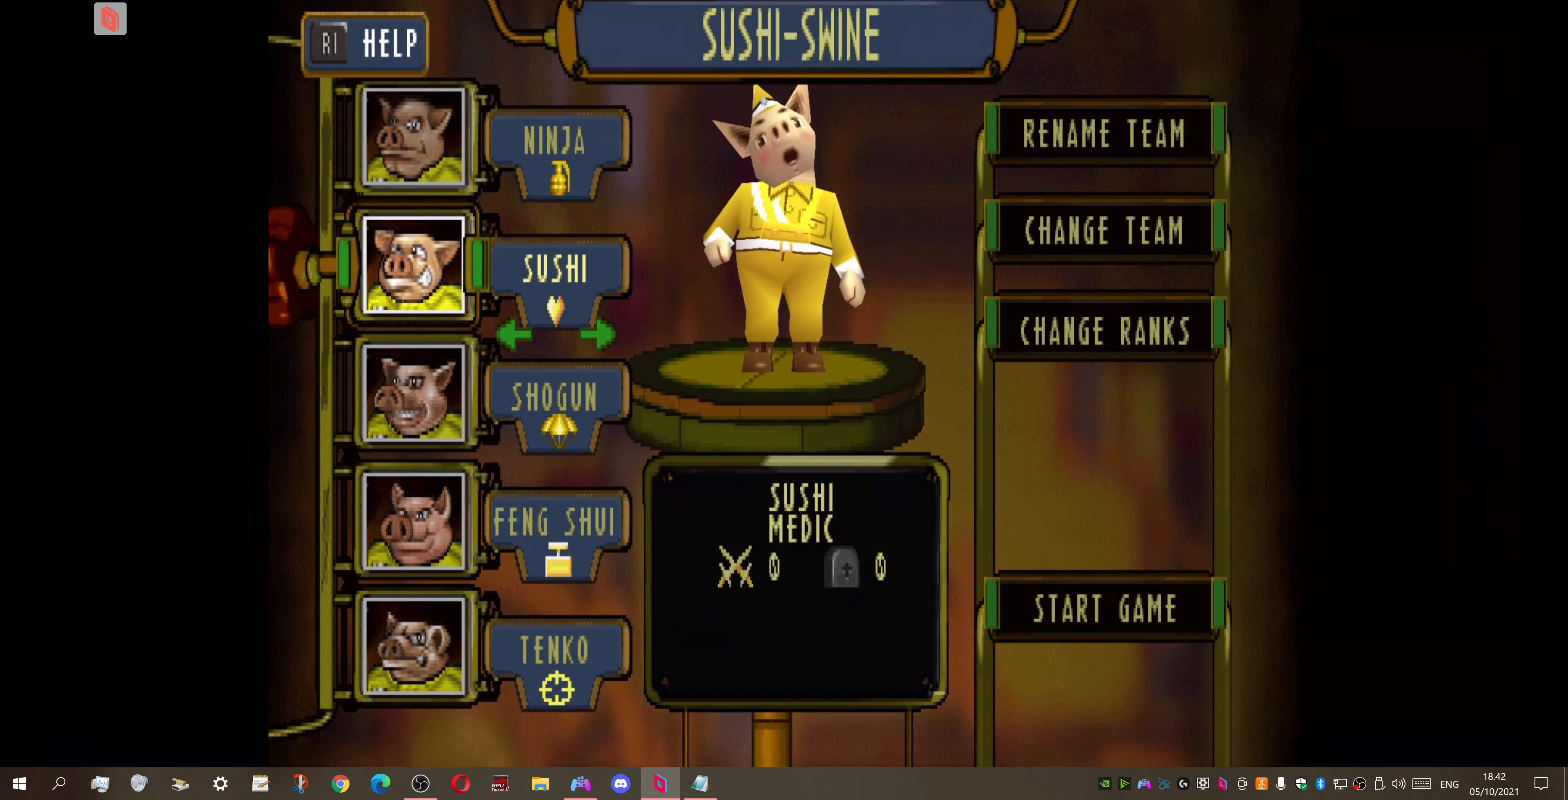
{"buttons": [], "right_stick": "center", "events": [[300, "DPAD_LEFT", "down"], [433, "DPAD_LEFT", "up"]]}
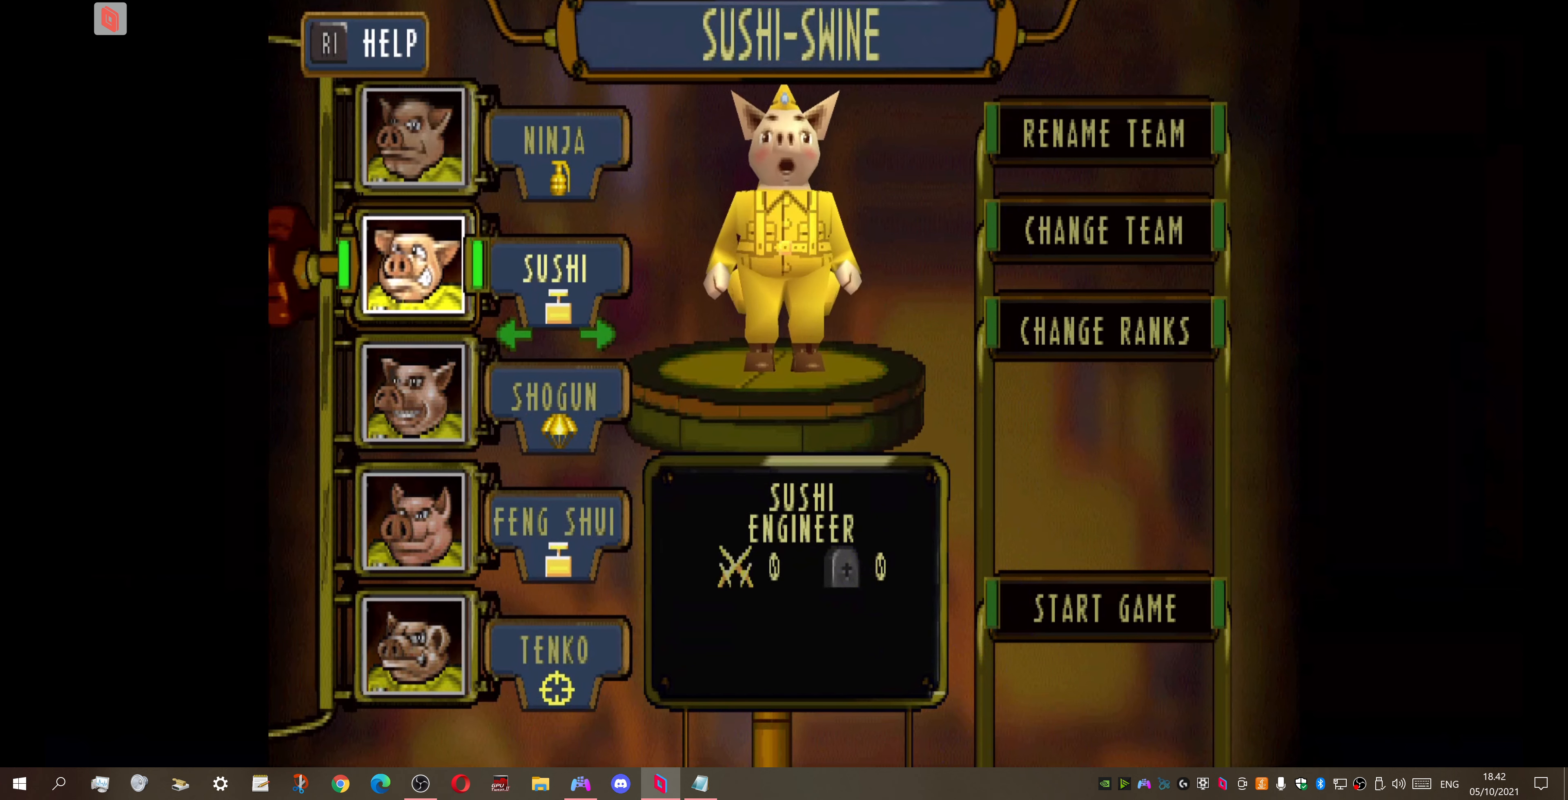
{"buttons": ["DPAD_RIGHT"], "right_stick": "center", "events": [[33, "DPAD_LEFT", "down"], [167, "DPAD_LEFT", "up"], [300, "DPAD_LEFT", "down"], [333, "DPAD_LEFT", "up"], [500, "DPAD_RIGHT", "down"]]}
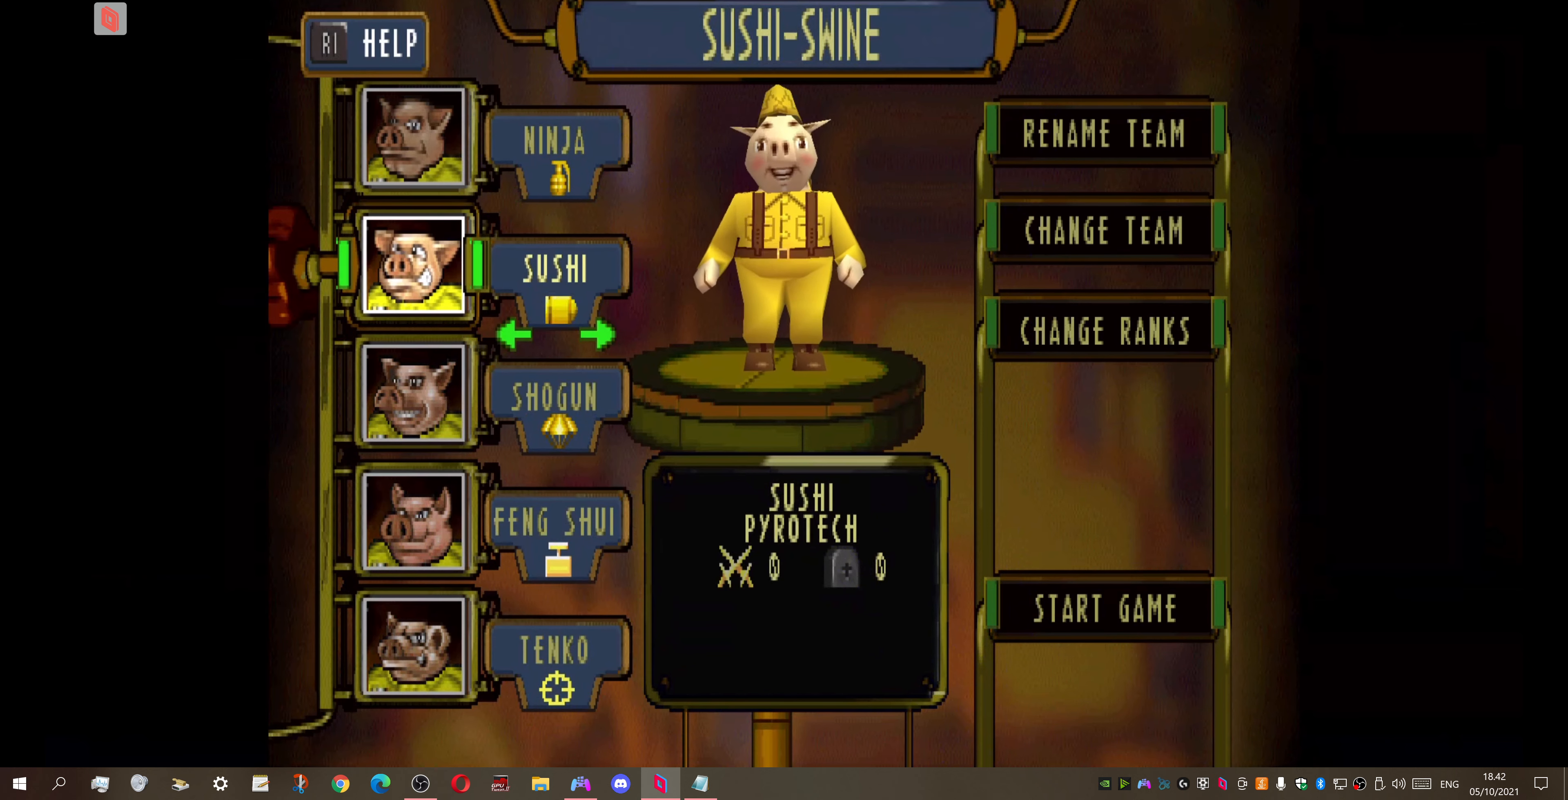
{"buttons": [], "right_stick": "center", "events": [[133, "DPAD_RIGHT", "up"], [267, "DPAD_RIGHT", "down"], [400, "DPAD_RIGHT", "up"]]}
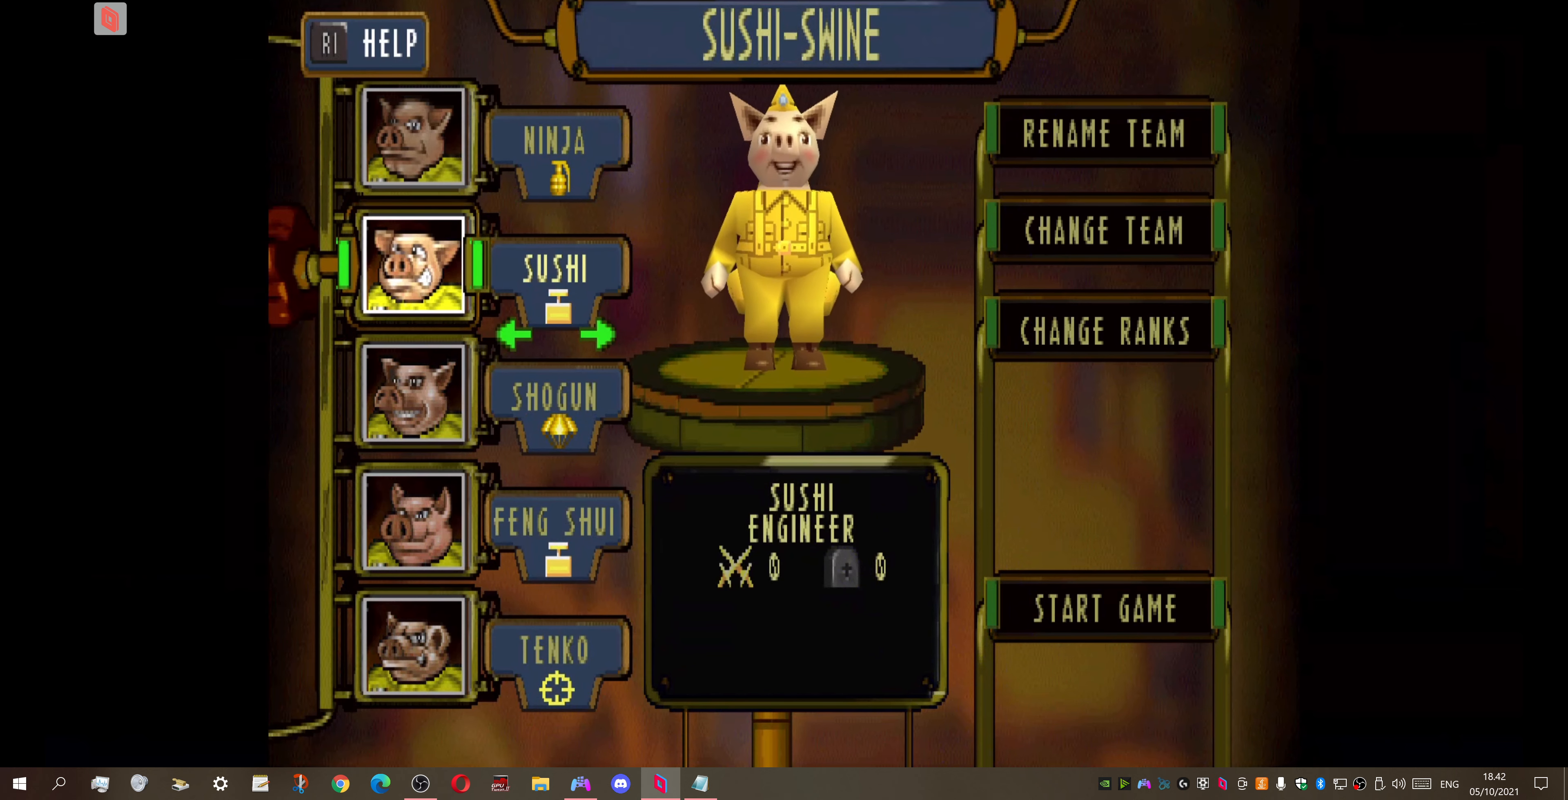
{"buttons": [], "right_stick": "center", "events": [[67, "DPAD_DOWN", "down"], [167, "DPAD_DOWN", "up"]]}